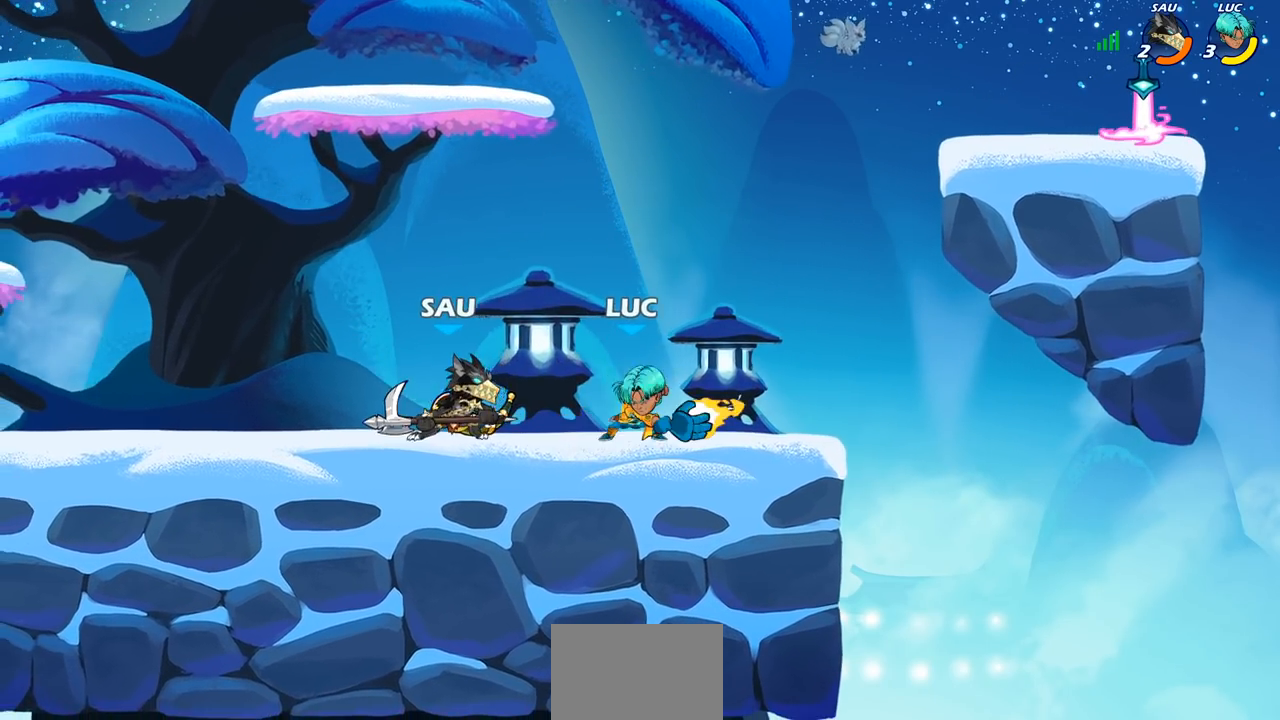
Gameplay with a controller (PlayStation layout); each line is a JSON object with the inputs held at the frame after it. "events" lists button and stick changes between this image and that frame as [ms after this image, input, new state], when the widget could be followed in between.
{"buttons": ["CROSS", "R2"], "left_stick": "right", "right_stick": "center", "events": [[67, "SQUARE", "up"], [200, "left_stick", "center"], [383, "left_stick", "up"], [417, "CROSS", "down"], [433, "R2", "down"], [483, "left_stick", "right"]]}
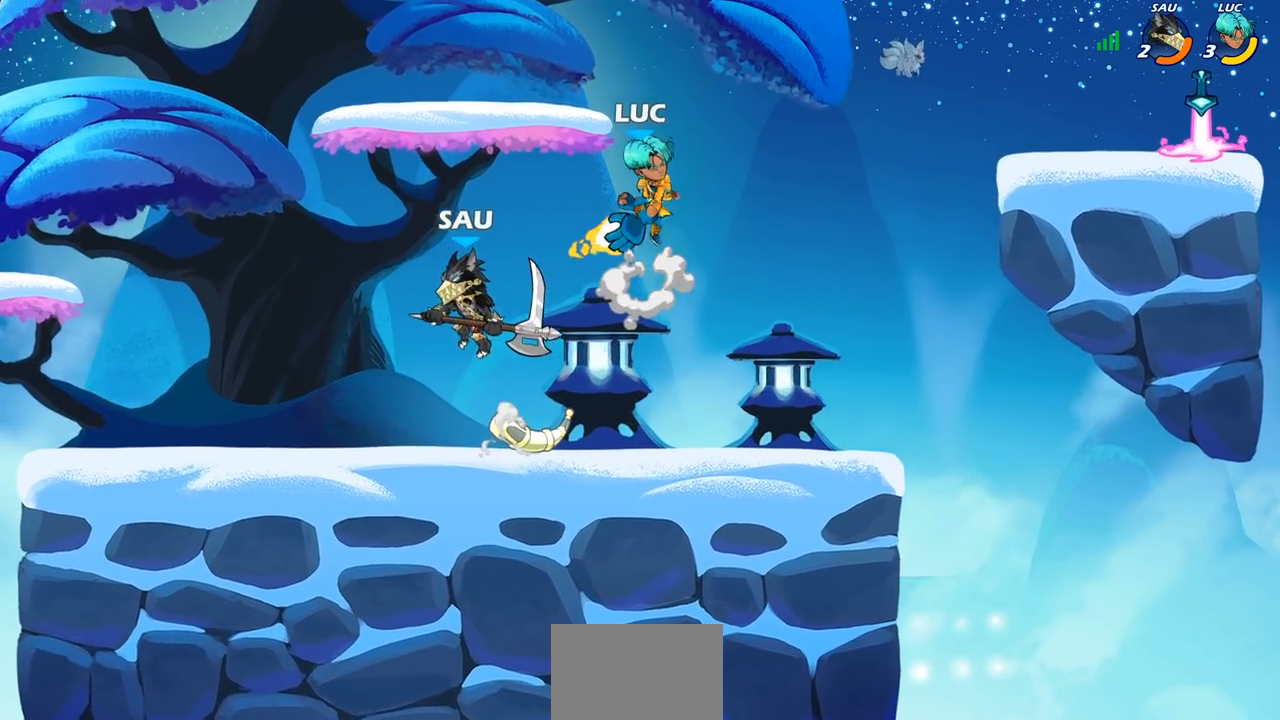
{"buttons": [], "left_stick": "right", "right_stick": "center", "events": [[150, "CROSS", "up"], [183, "R2", "up"], [200, "left_stick", "down"], [267, "left_stick", "down-left"], [467, "left_stick", "right"]]}
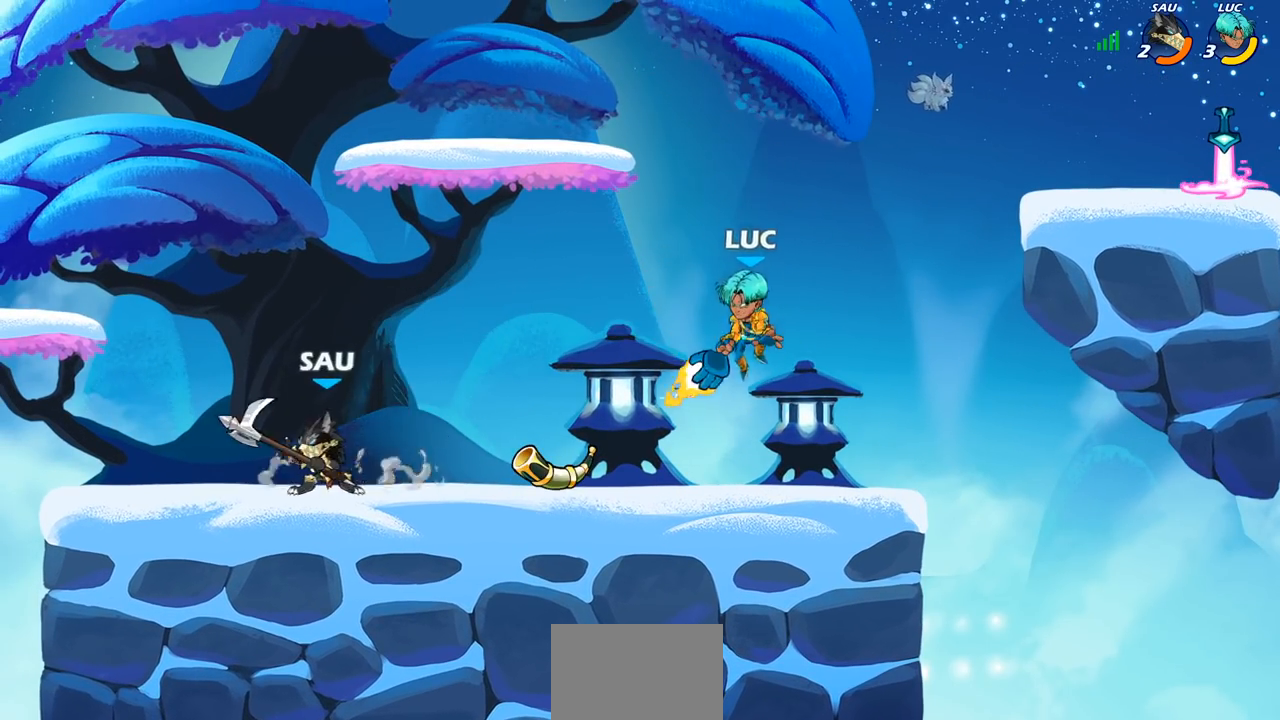
{"buttons": [], "left_stick": "down-left", "right_stick": "center", "events": [[317, "left_stick", "left"], [483, "left_stick", "down-left"]]}
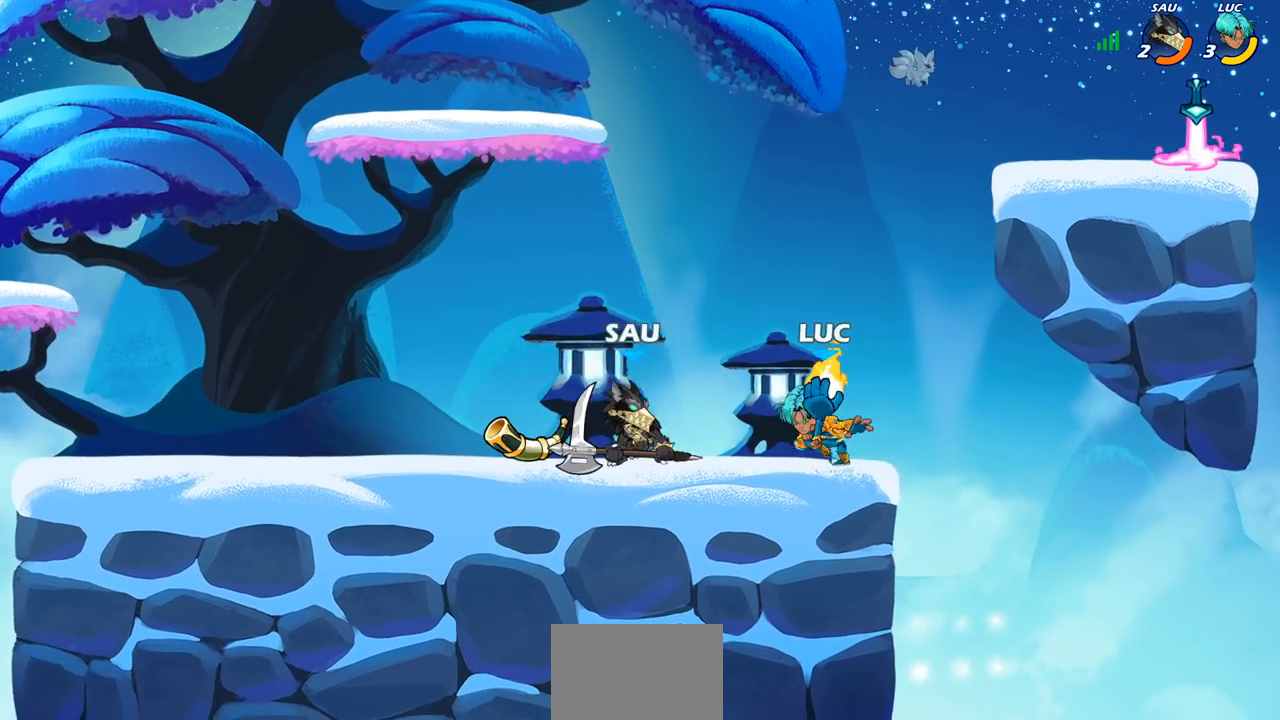
{"buttons": ["CROSS", "SQUARE"], "left_stick": "down-left", "right_stick": "center", "events": [[33, "R2", "down"], [50, "SQUARE", "down"], [133, "SQUARE", "up"], [133, "left_stick", "center"], [150, "R2", "up"], [433, "left_stick", "down-left"], [467, "CROSS", "down"], [500, "SQUARE", "down"]]}
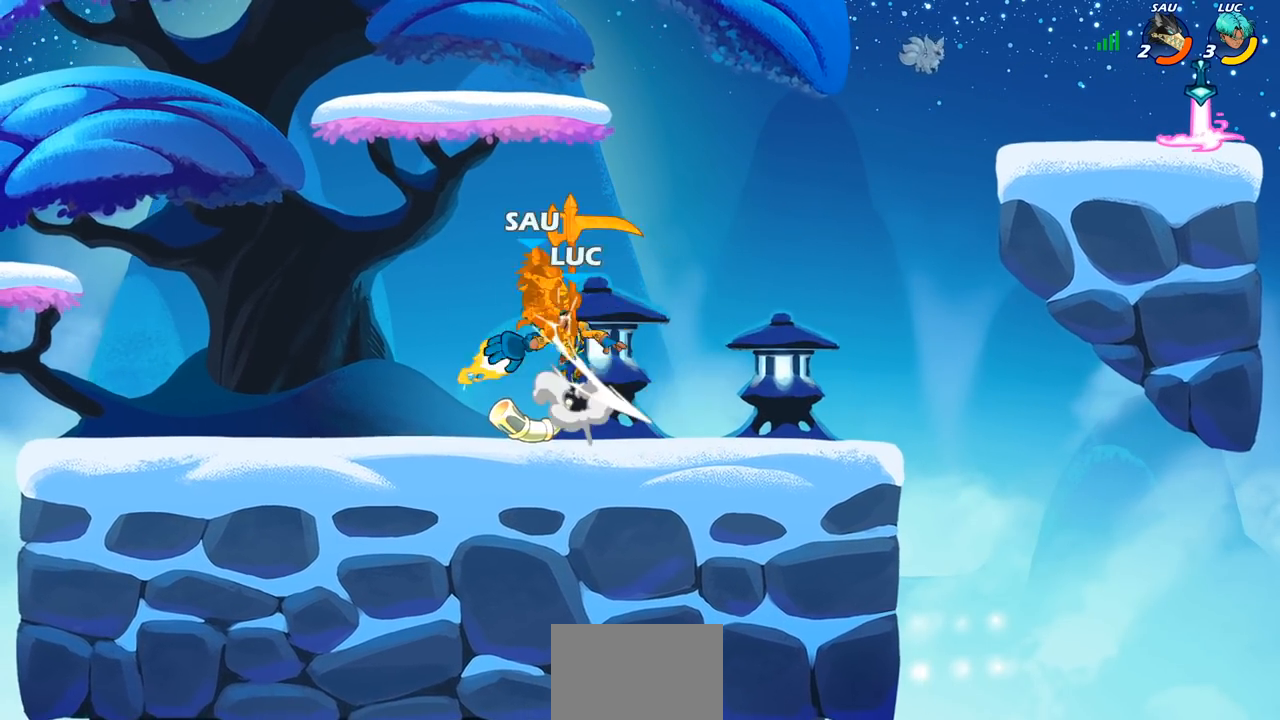
{"buttons": ["CIRCLE"], "left_stick": "up-right", "right_stick": "center", "events": [[33, "CROSS", "up"], [50, "SQUARE", "up"], [133, "left_stick", "left"], [300, "left_stick", "up-right"], [417, "CIRCLE", "down"]]}
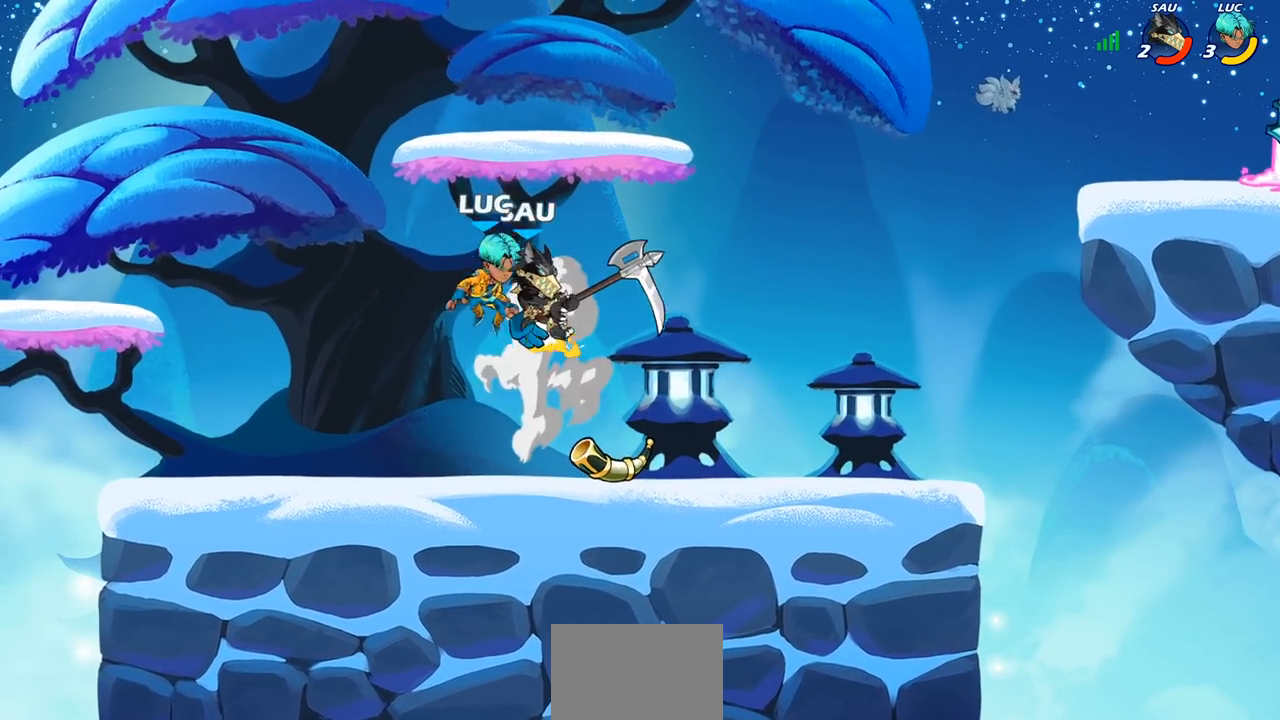
{"buttons": [], "left_stick": "left", "right_stick": "center", "events": [[17, "CIRCLE", "up"], [383, "left_stick", "left"]]}
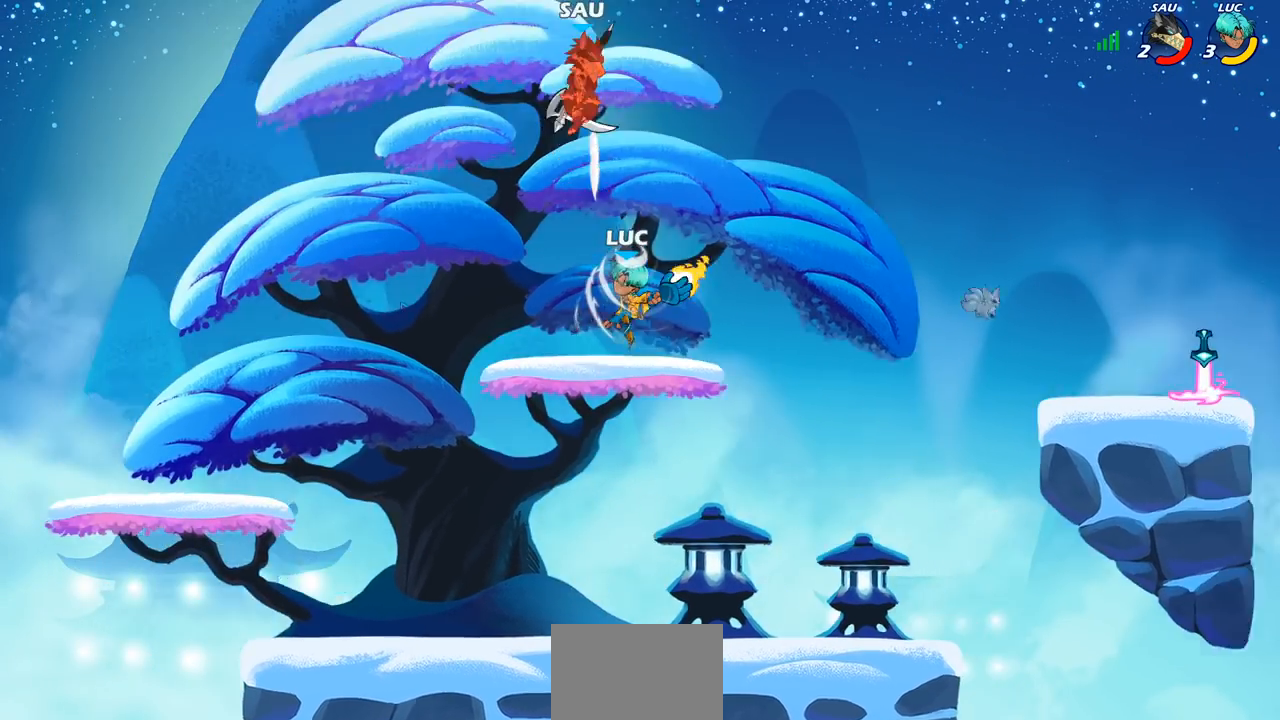
{"buttons": [], "left_stick": "left", "right_stick": "center", "events": [[333, "left_stick", "up-right"], [467, "left_stick", "left"]]}
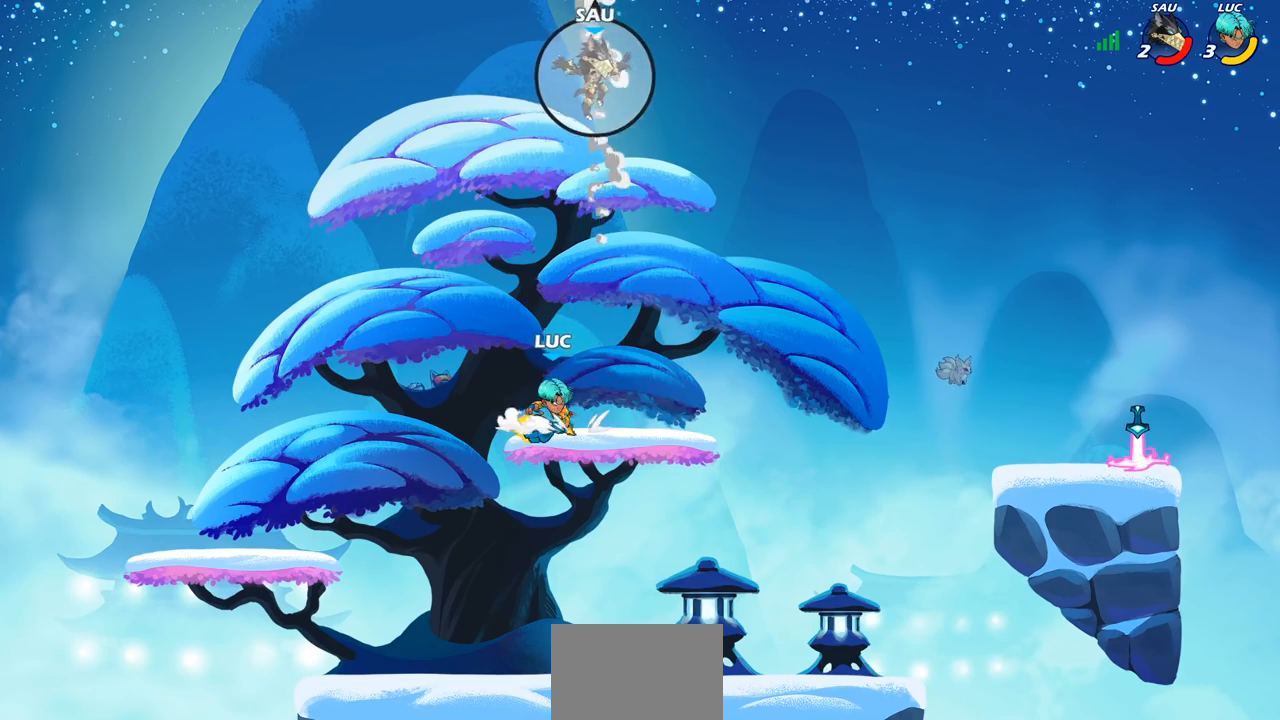
{"buttons": ["CIRCLE", "R2"], "left_stick": "up", "right_stick": "center", "events": [[67, "left_stick", "right"], [417, "R2", "down"], [467, "CIRCLE", "down"], [467, "left_stick", "up"]]}
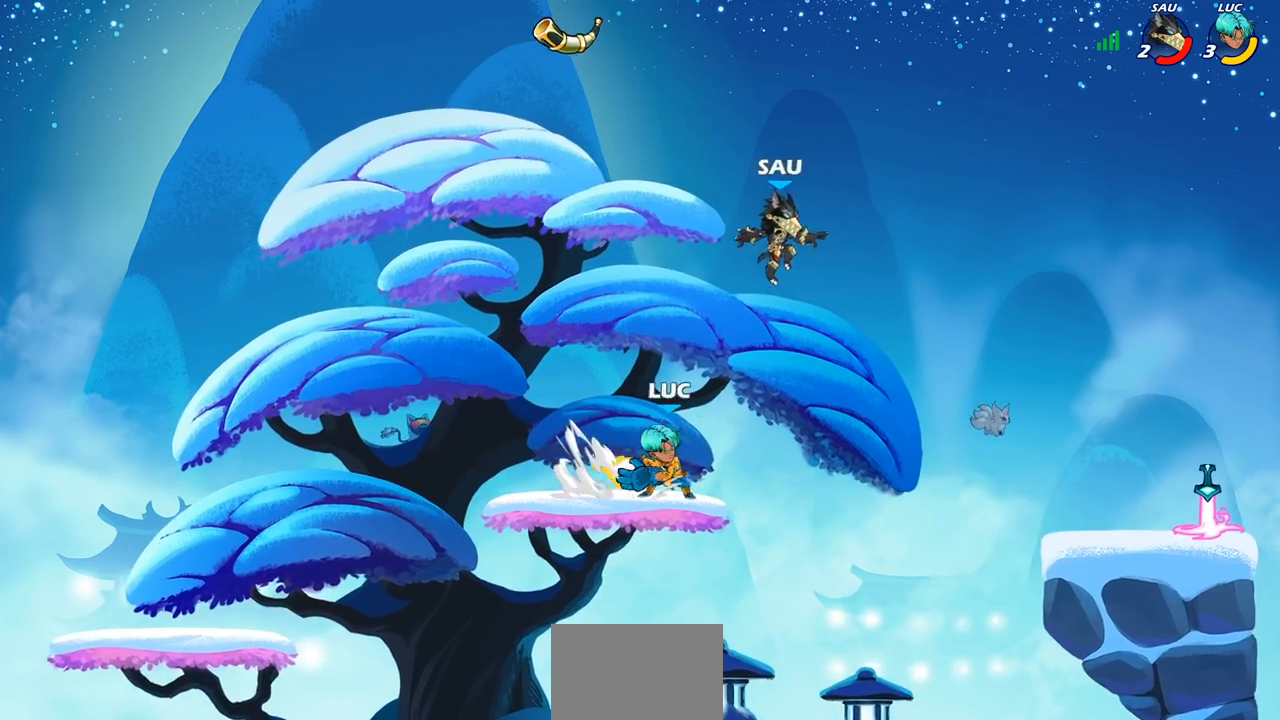
{"buttons": [], "left_stick": "center", "right_stick": "center", "events": [[17, "left_stick", "center"], [50, "R2", "up"], [83, "CIRCLE", "up"], [217, "left_stick", "up-right"], [283, "left_stick", "center"]]}
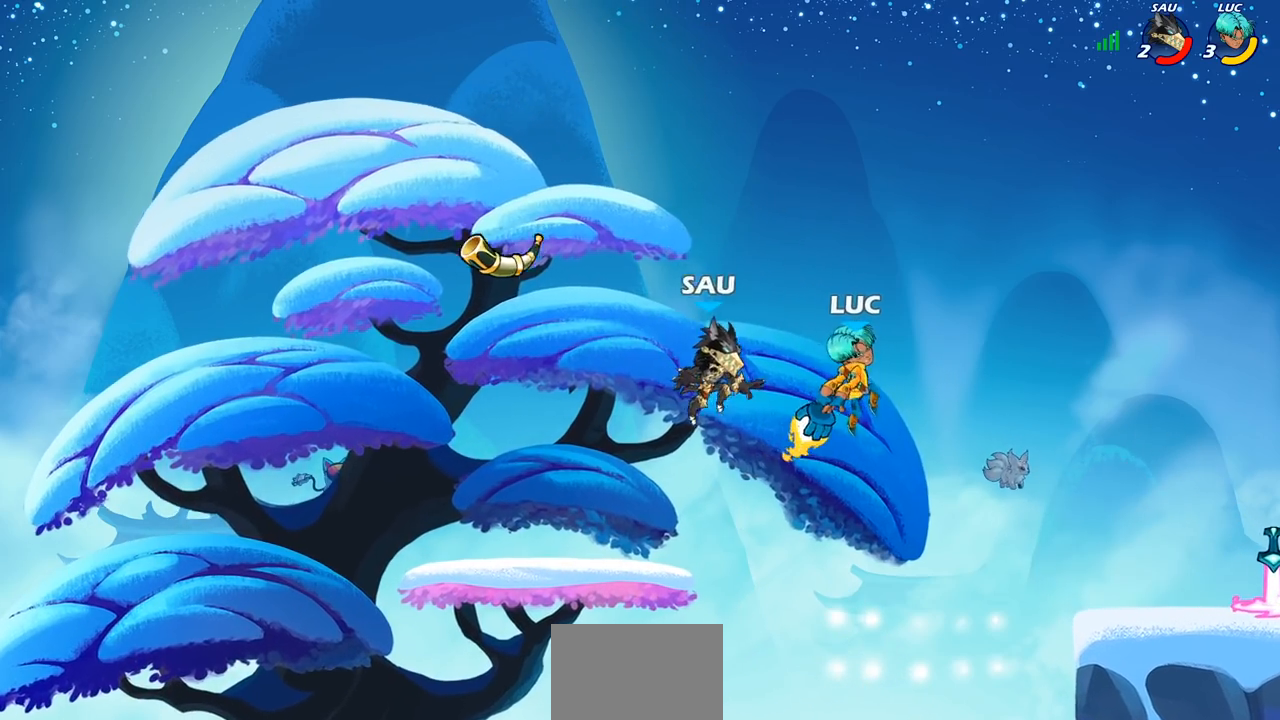
{"buttons": [], "left_stick": "right", "right_stick": "center", "events": [[183, "left_stick", "up"], [217, "SQUARE", "down"], [267, "left_stick", "center"], [283, "SQUARE", "up"], [367, "left_stick", "right"]]}
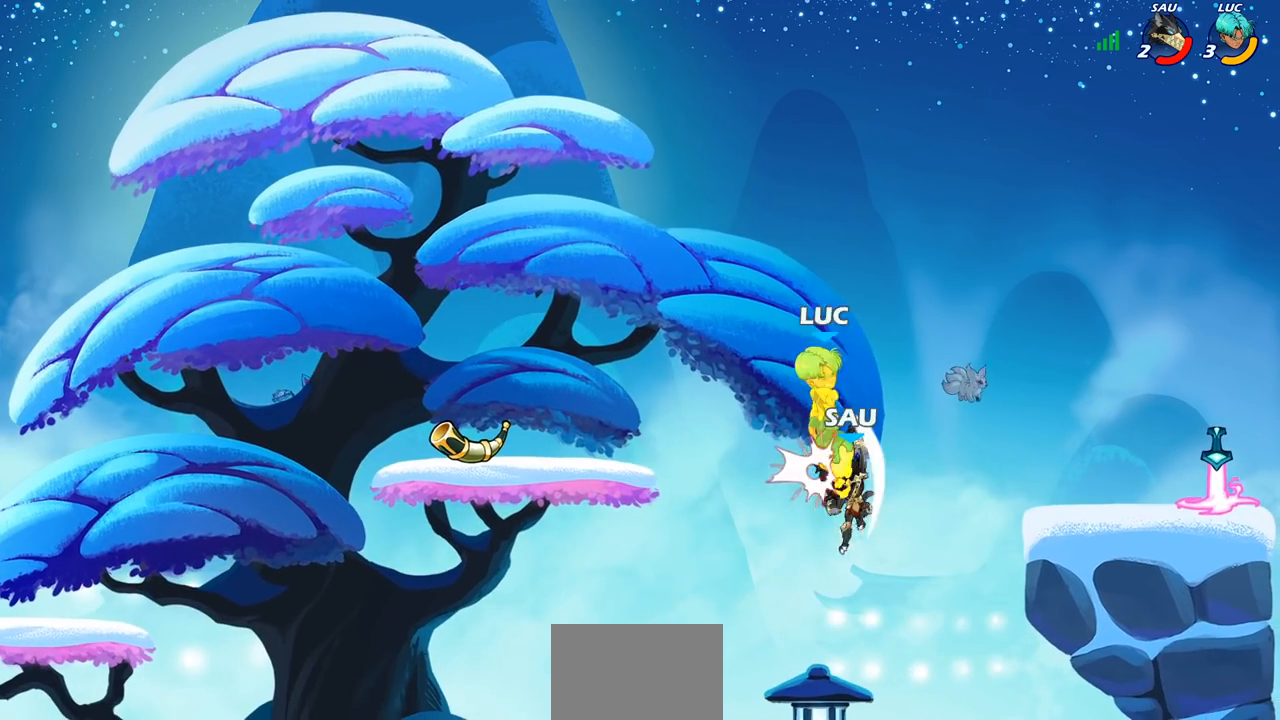
{"buttons": ["CIRCLE"], "left_stick": "down-right", "right_stick": "center", "events": [[333, "CROSS", "down"], [350, "left_stick", "down-right"], [417, "CIRCLE", "down"], [433, "CROSS", "up"]]}
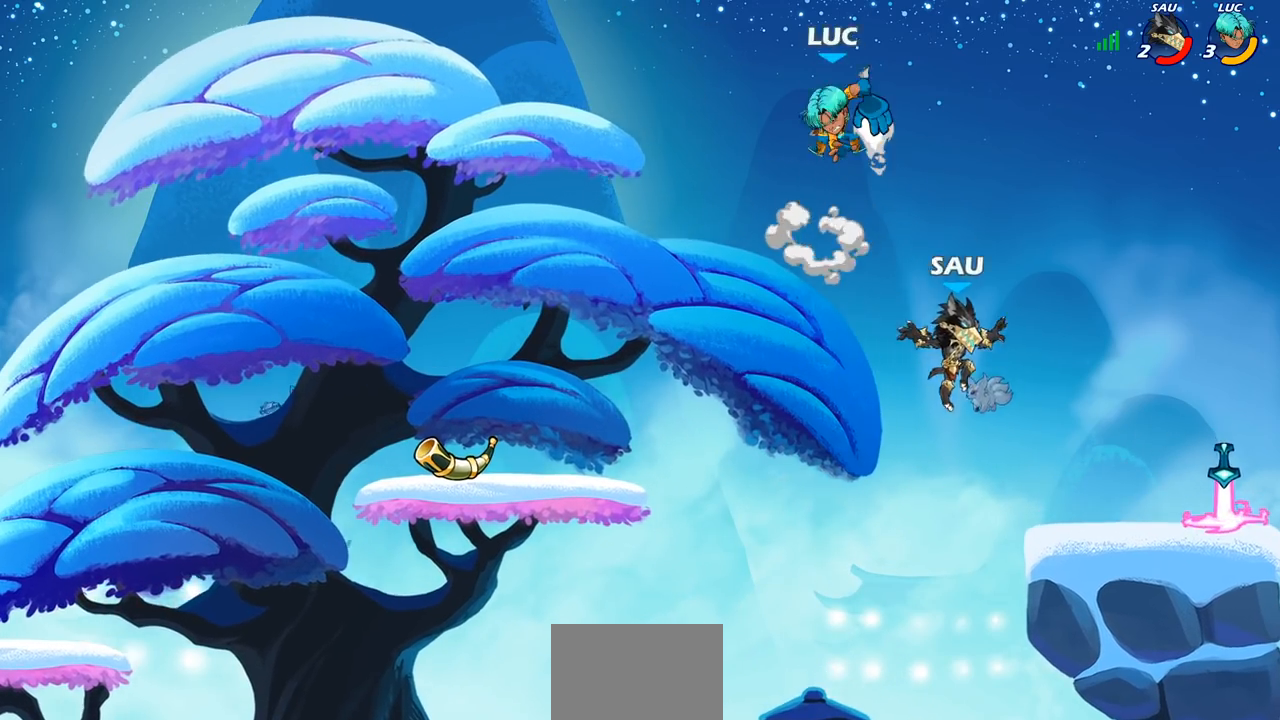
{"buttons": [], "left_stick": "center", "right_stick": "center", "events": [[367, "left_stick", "center"], [450, "CIRCLE", "up"]]}
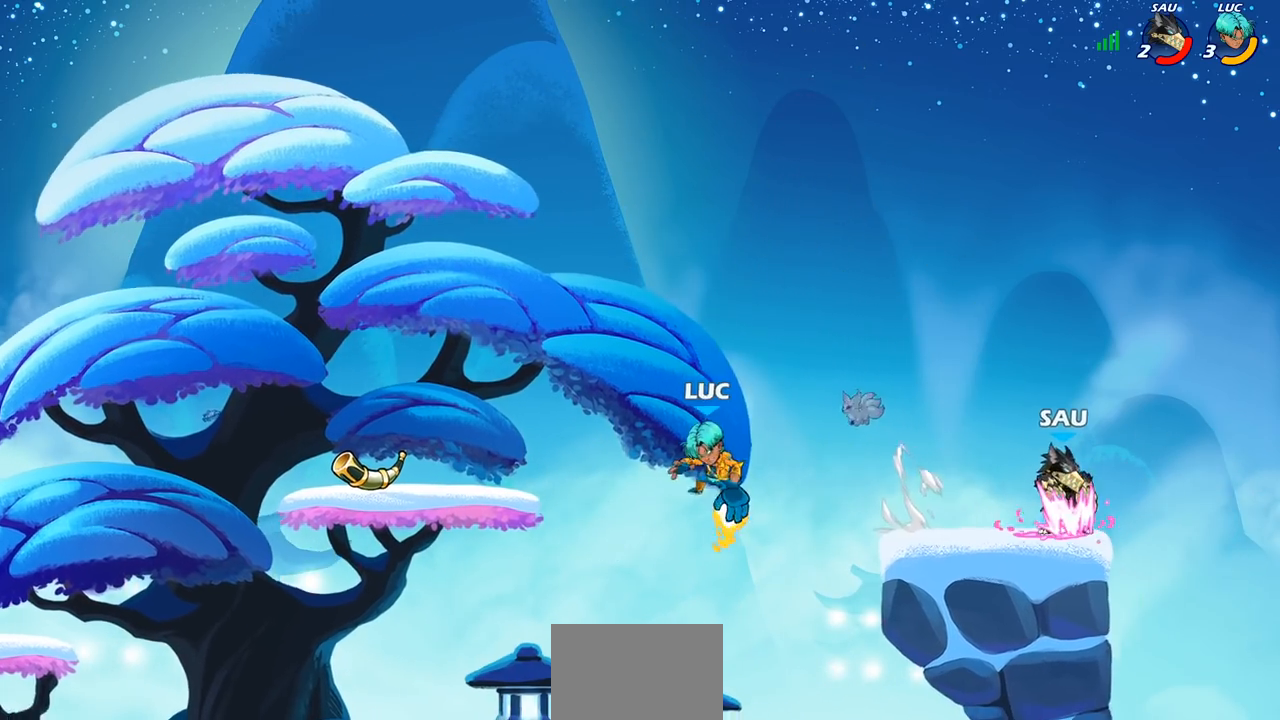
{"buttons": [], "left_stick": "right", "right_stick": "center", "events": [[217, "left_stick", "right"], [333, "CIRCLE", "down"], [433, "CIRCLE", "up"]]}
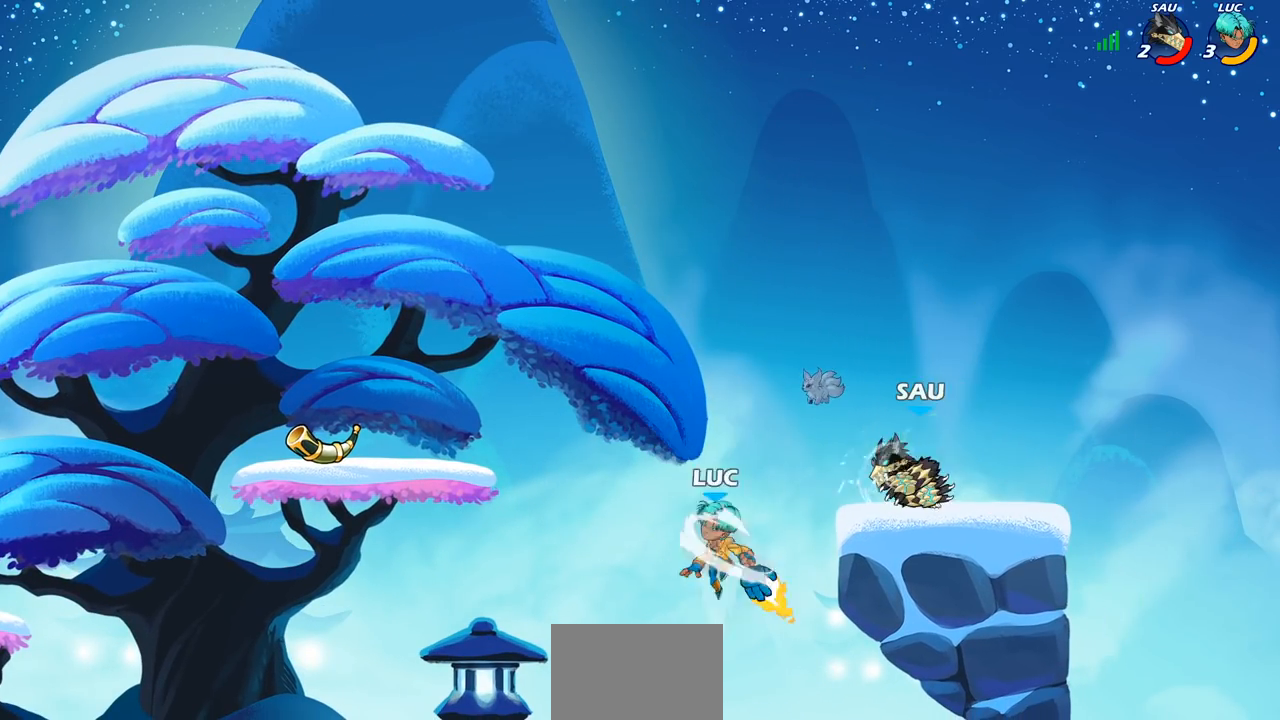
{"buttons": [], "left_stick": "right", "right_stick": "center", "events": []}
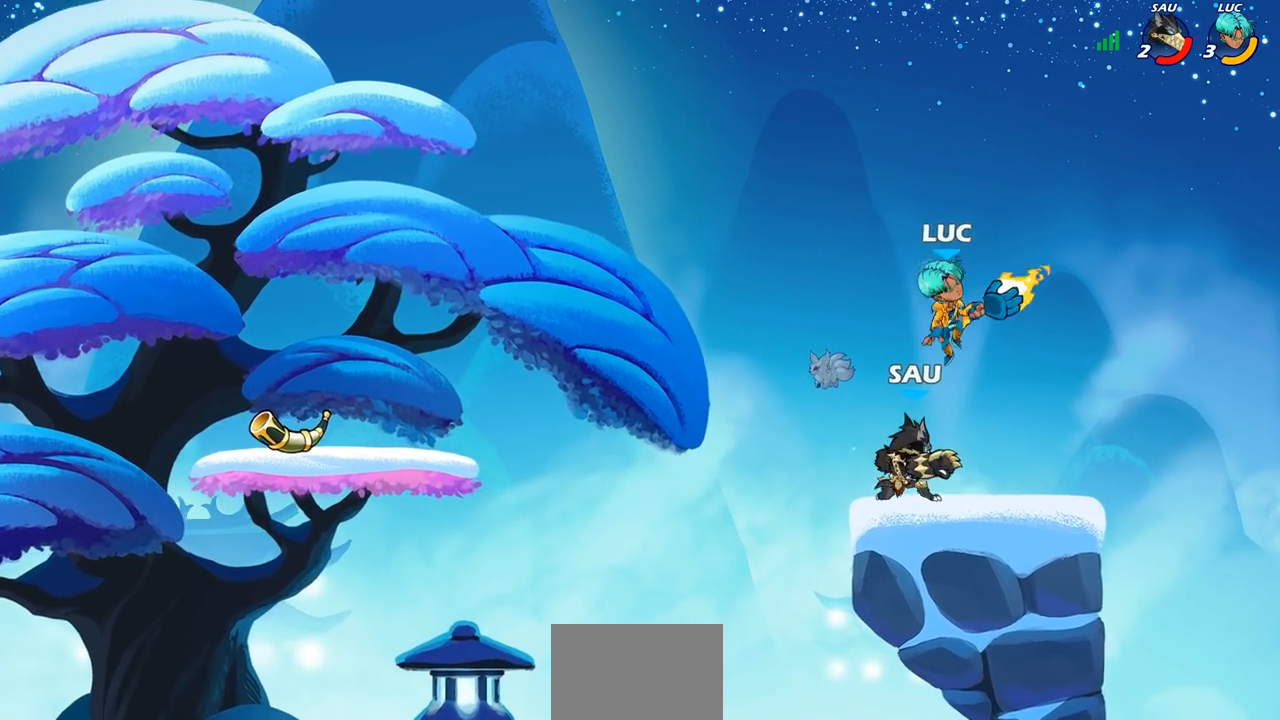
{"buttons": ["R2"], "left_stick": "up", "right_stick": "center", "events": [[33, "left_stick", "left"], [250, "R2", "down"], [333, "left_stick", "up"]]}
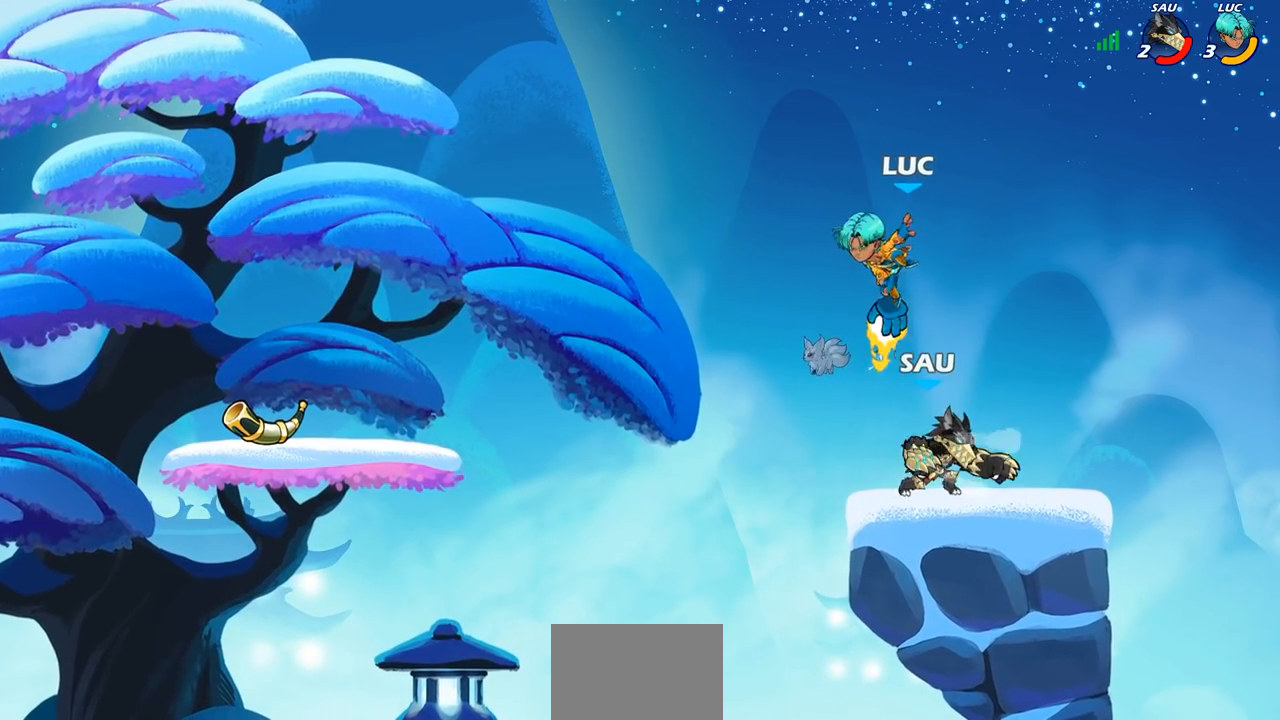
{"buttons": [], "left_stick": "up-left", "right_stick": "center", "events": [[17, "left_stick", "down"], [33, "R2", "up"], [150, "left_stick", "right"], [183, "SQUARE", "down"], [267, "SQUARE", "up"], [317, "left_stick", "left"], [467, "left_stick", "up-left"]]}
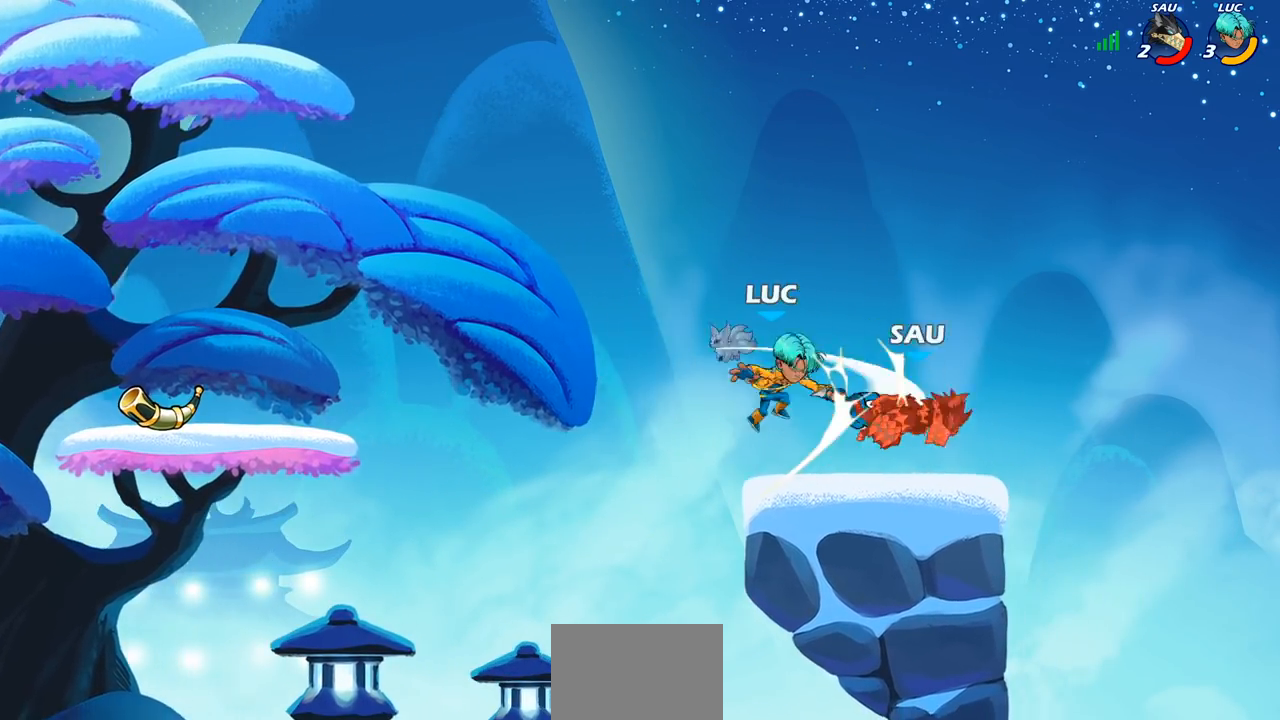
{"buttons": [], "left_stick": "center", "right_stick": "center", "events": [[33, "left_stick", "up-right"], [283, "left_stick", "center"]]}
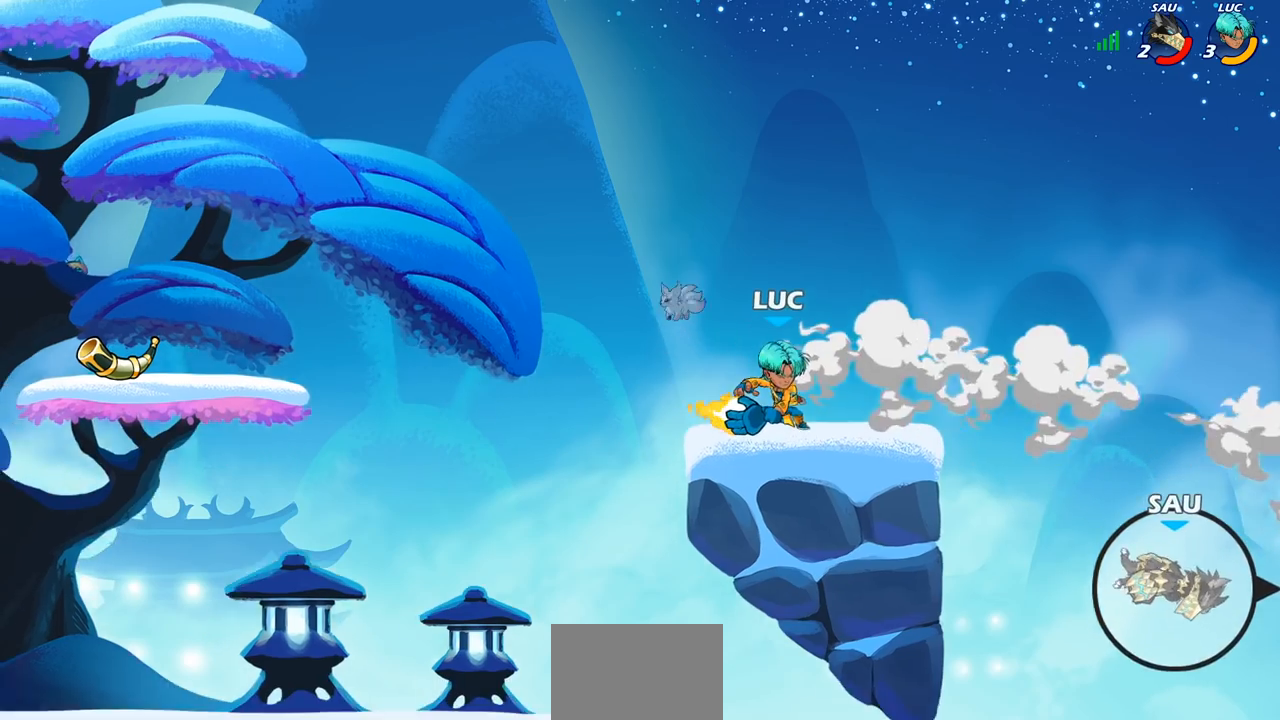
{"buttons": [], "left_stick": "right", "right_stick": "center", "events": [[450, "left_stick", "right"]]}
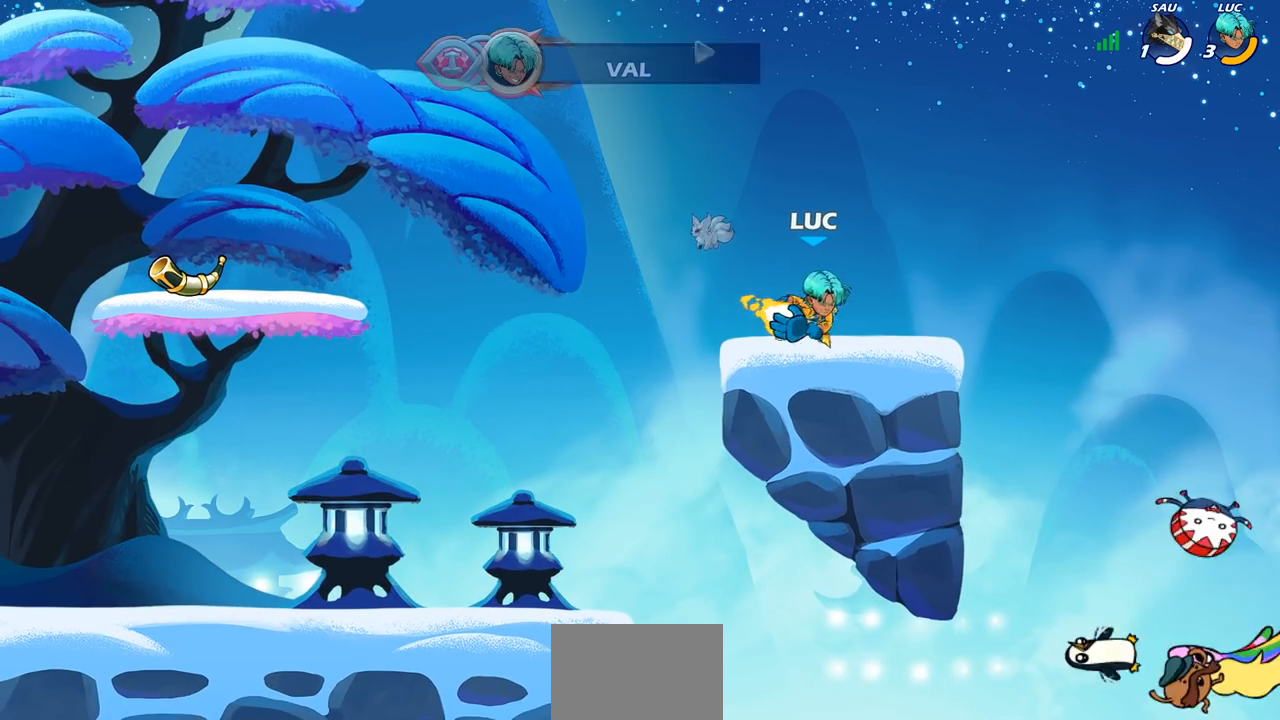
{"buttons": [], "left_stick": "center", "right_stick": "center", "events": [[117, "left_stick", "center"]]}
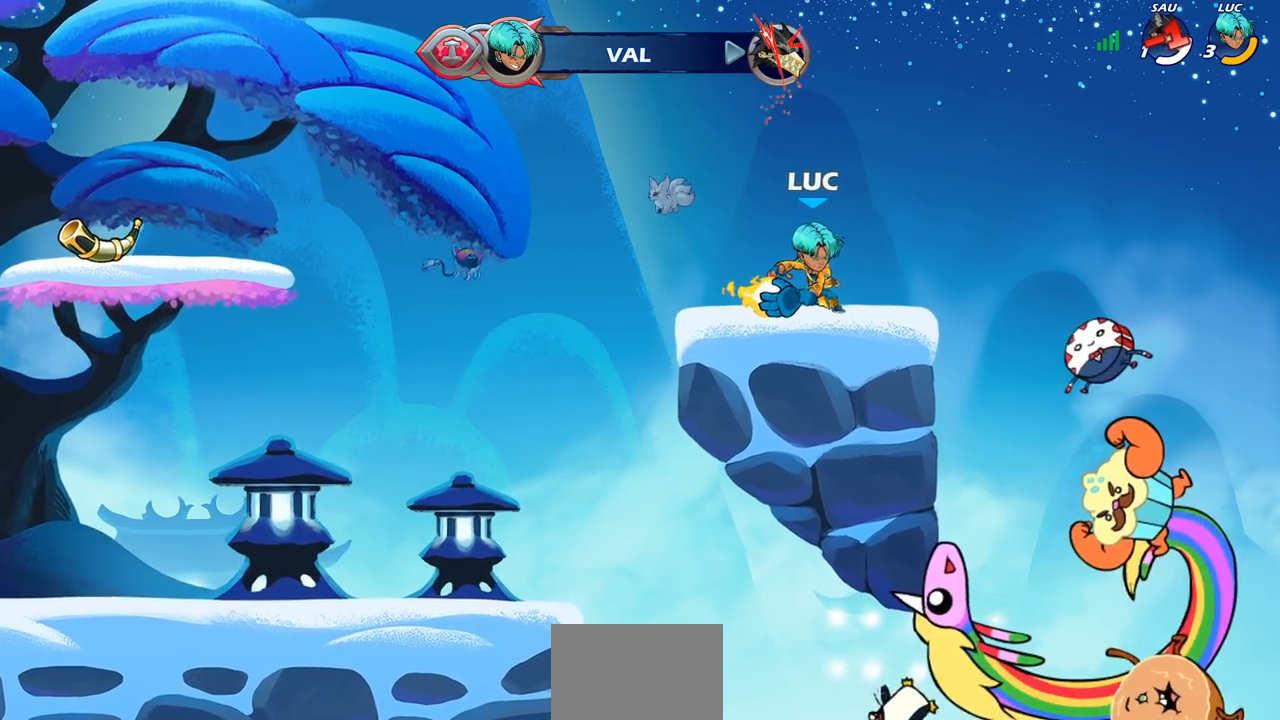
{"buttons": [], "left_stick": "center", "right_stick": "center", "events": []}
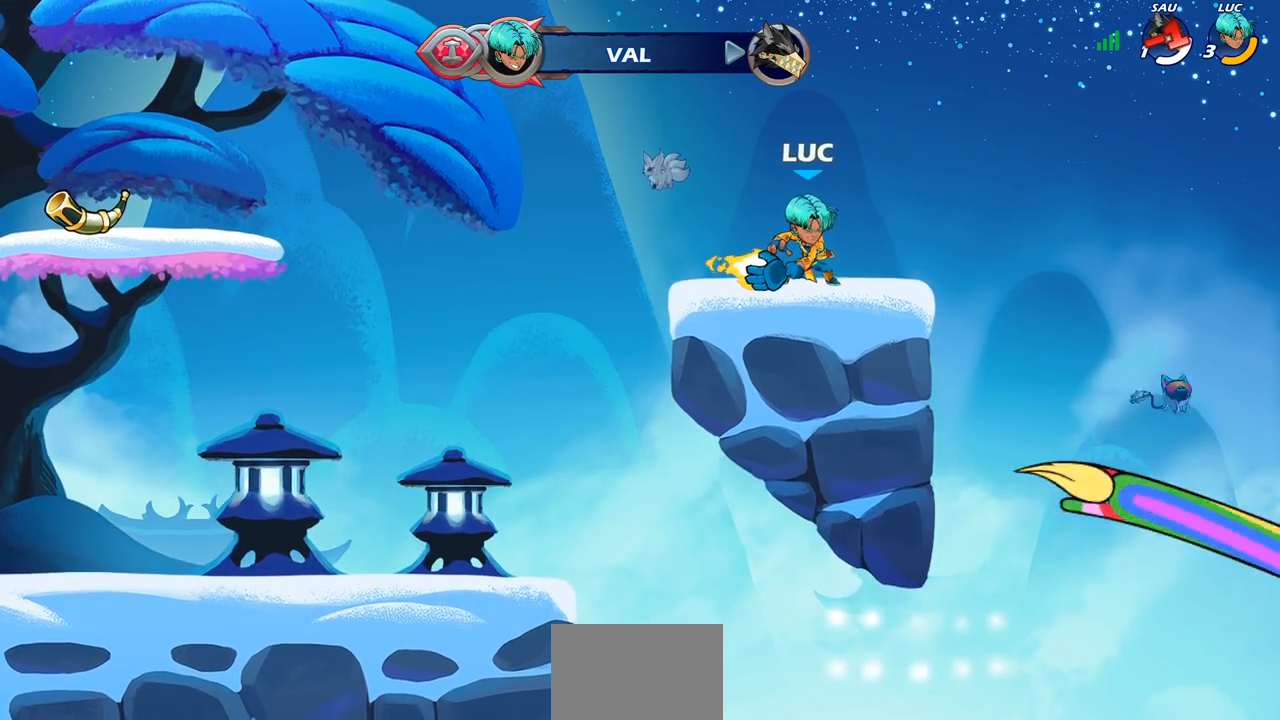
{"buttons": [], "left_stick": "center", "right_stick": "center", "events": []}
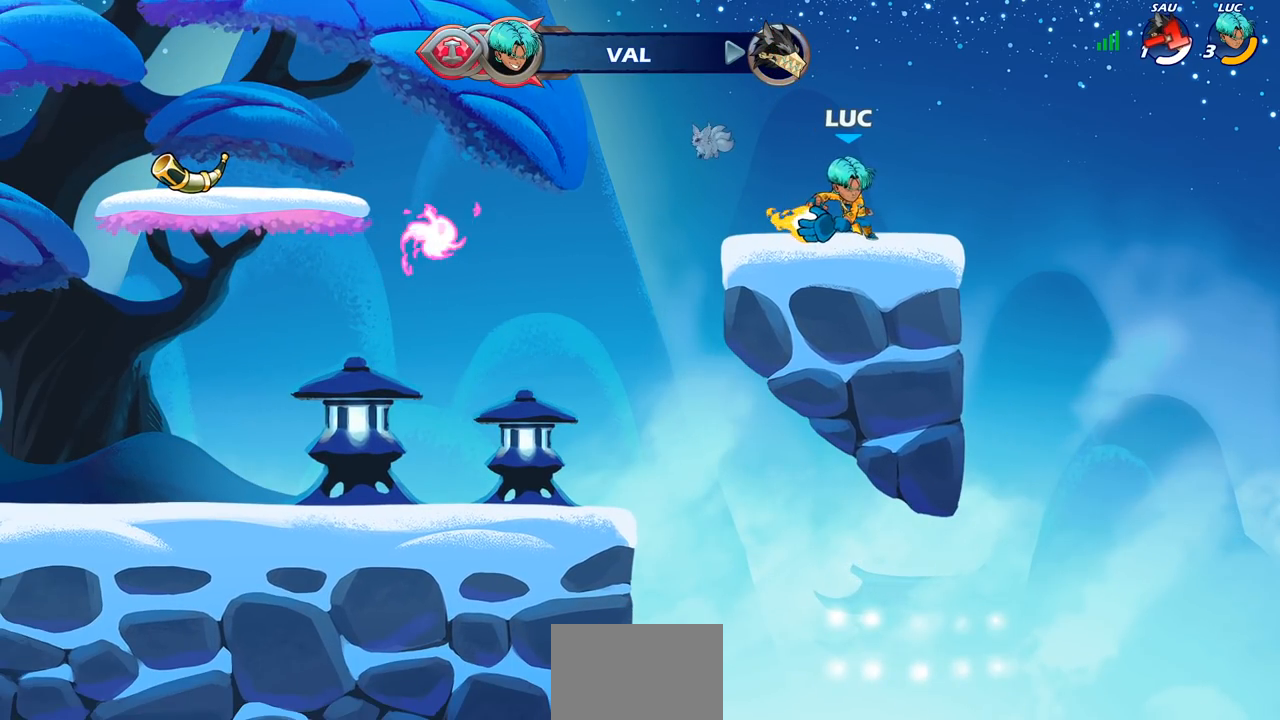
{"buttons": [], "left_stick": "center", "right_stick": "center", "events": []}
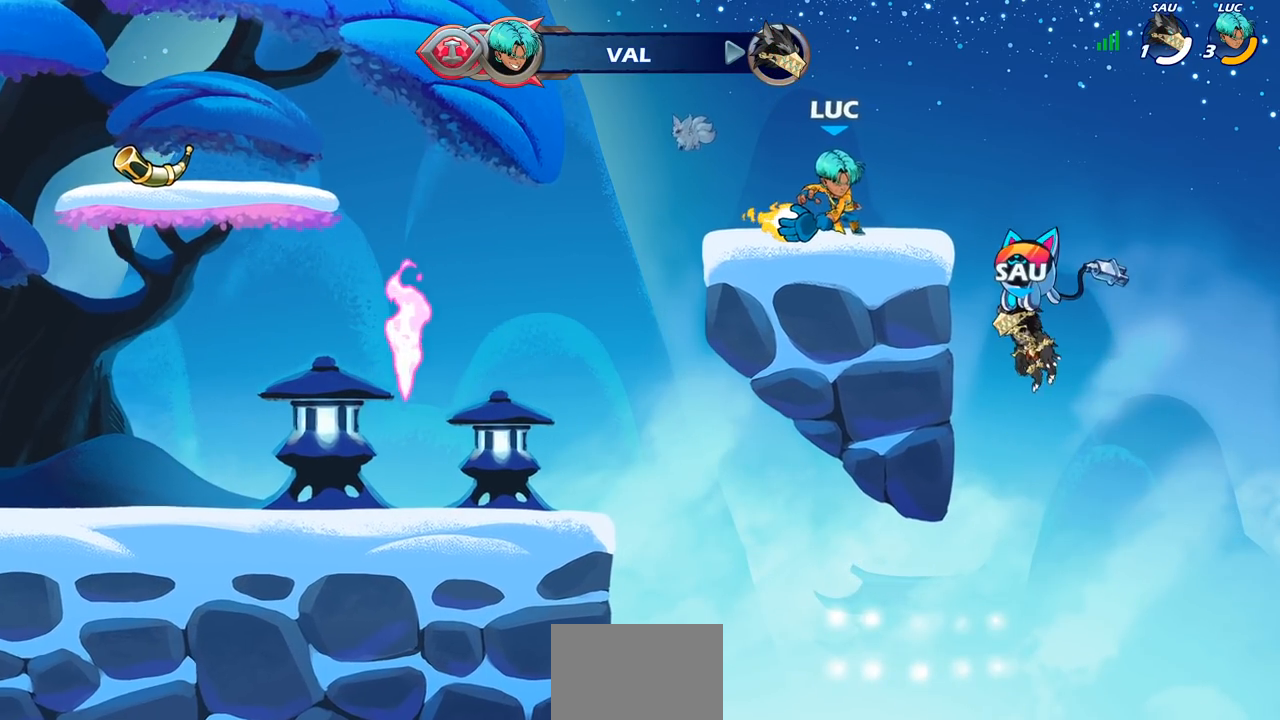
{"buttons": [], "left_stick": "center", "right_stick": "center", "events": [[233, "left_stick", "up-left"], [350, "left_stick", "center"]]}
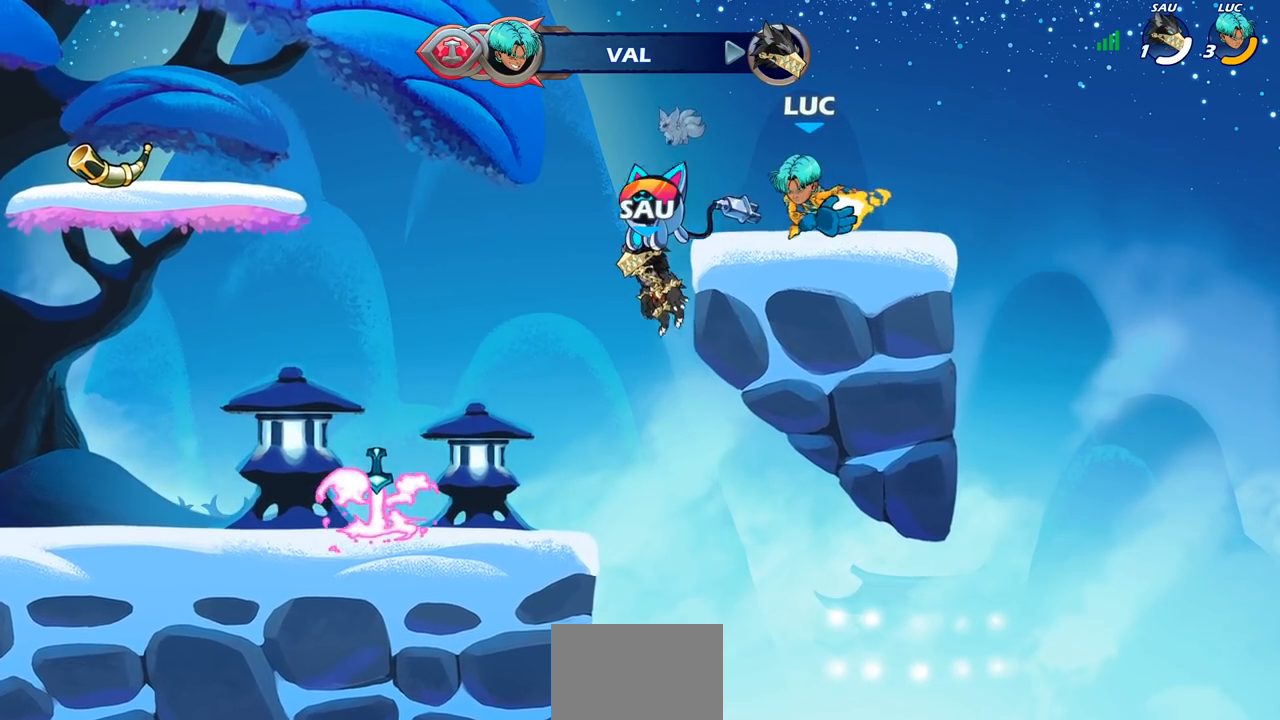
{"buttons": [], "left_stick": "center", "right_stick": "center", "events": []}
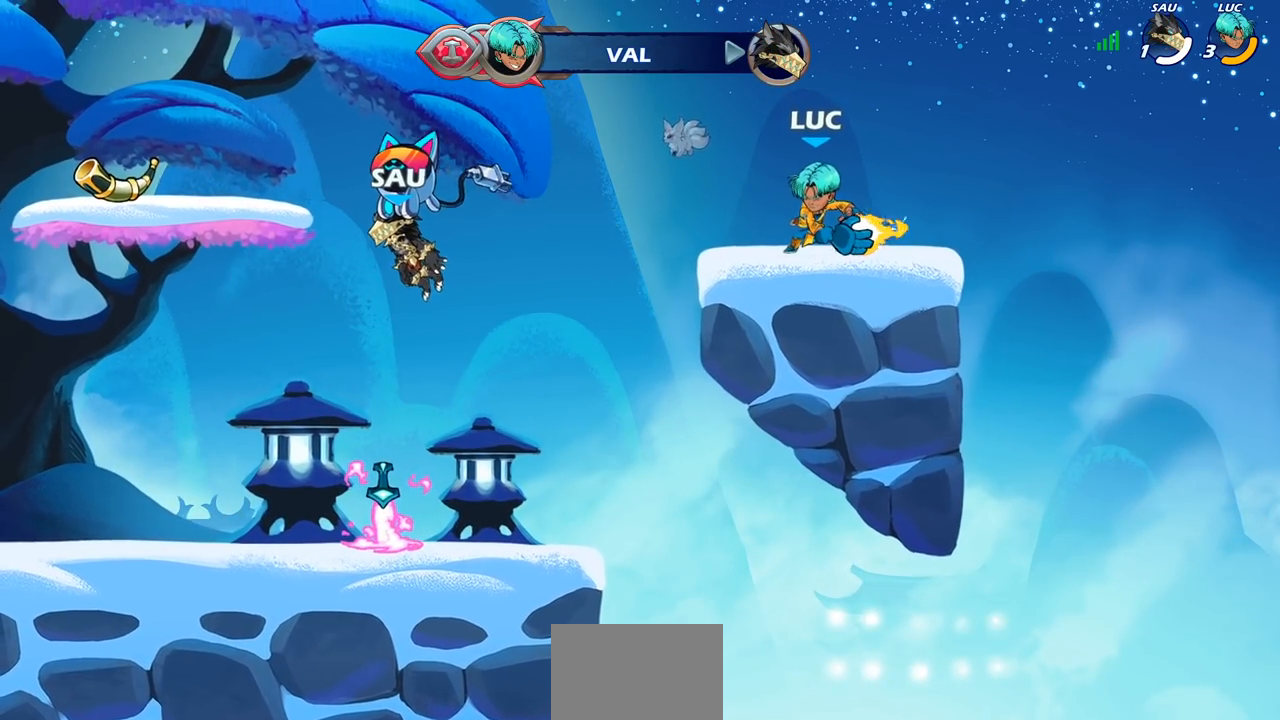
{"buttons": [], "left_stick": "center", "right_stick": "center", "events": []}
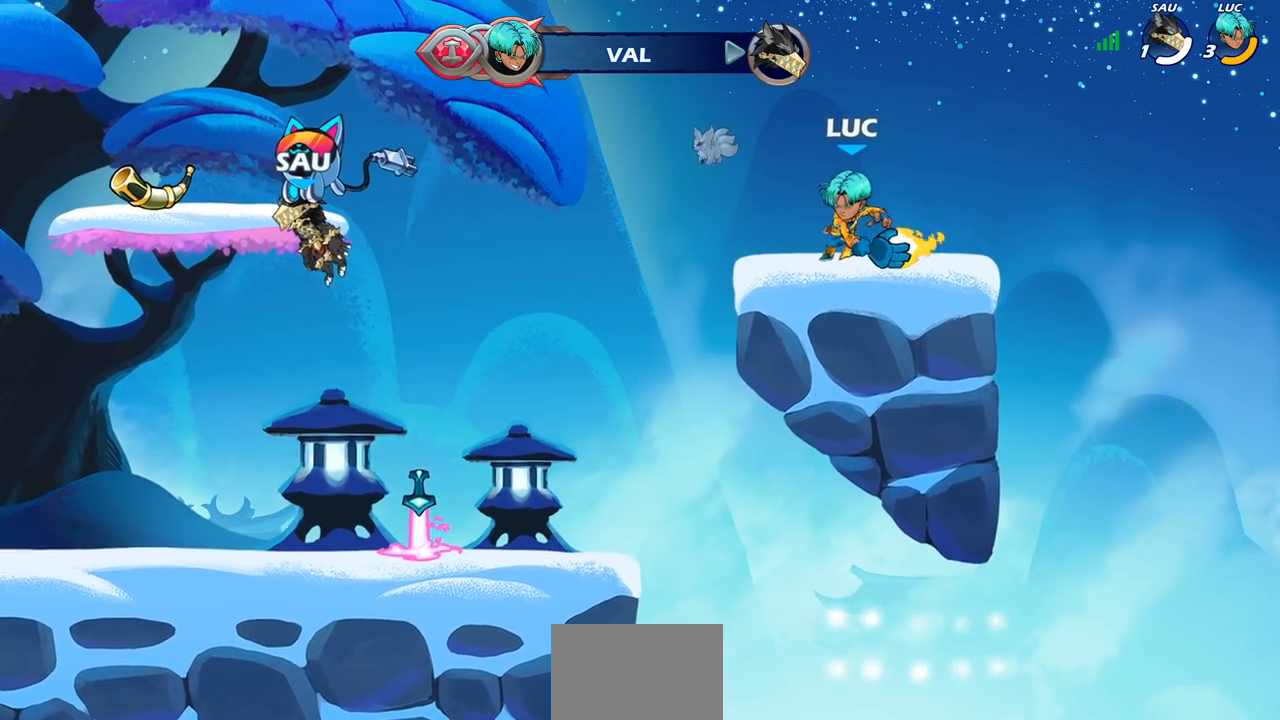
{"buttons": [], "left_stick": "center", "right_stick": "center", "events": []}
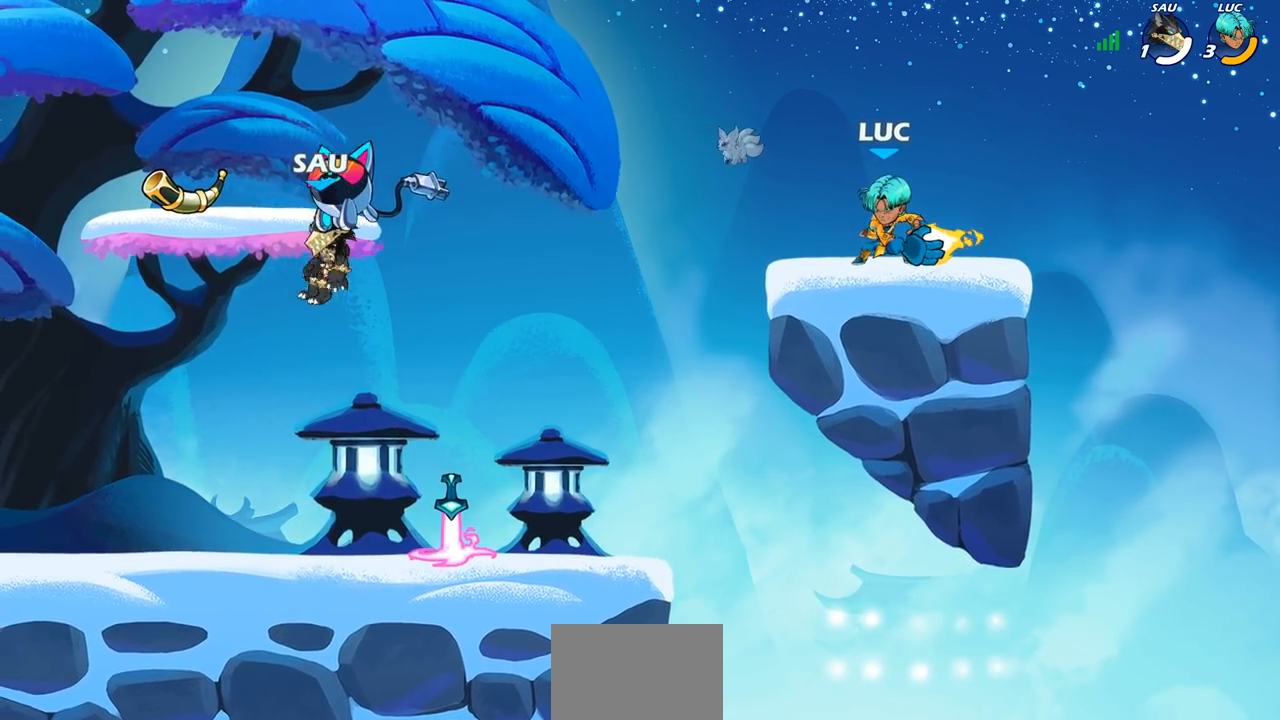
{"buttons": [], "left_stick": "left", "right_stick": "center", "events": [[300, "left_stick", "left"]]}
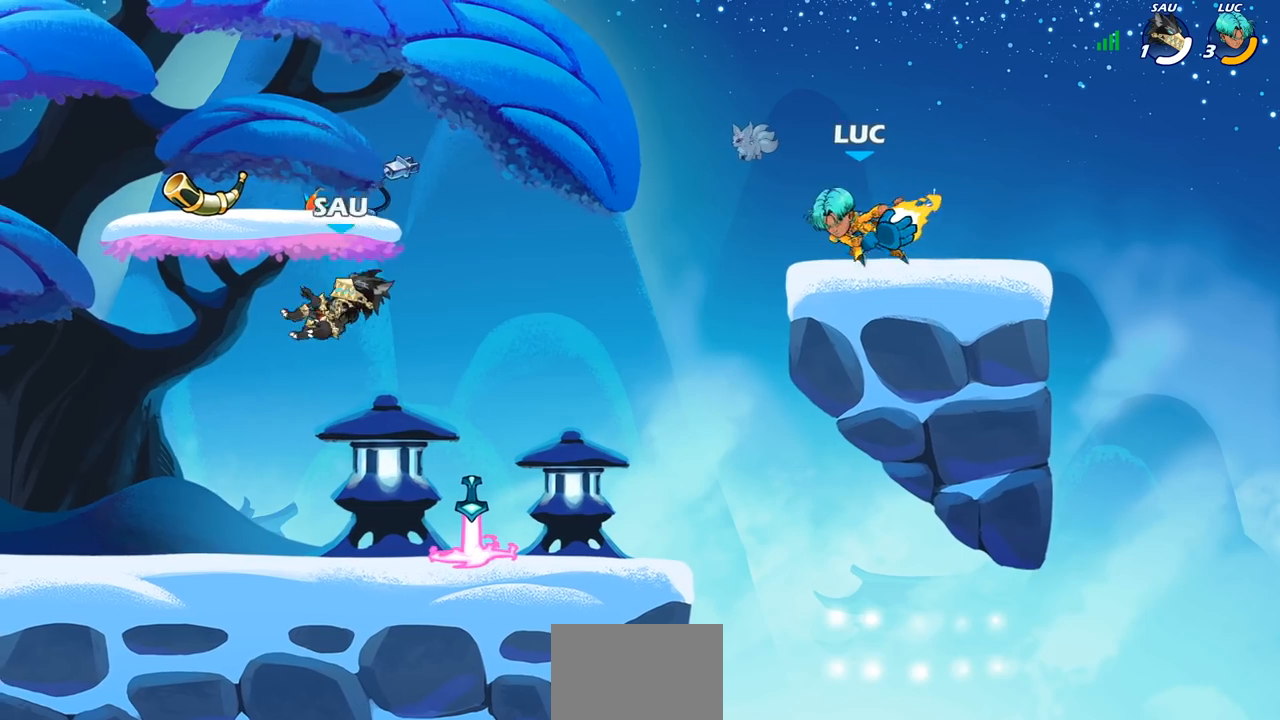
{"buttons": [], "left_stick": "center", "right_stick": "center", "events": [[50, "R2", "down"], [117, "left_stick", "down-left"], [183, "R2", "up"], [233, "R1", "down"], [317, "R1", "up"], [333, "left_stick", "center"]]}